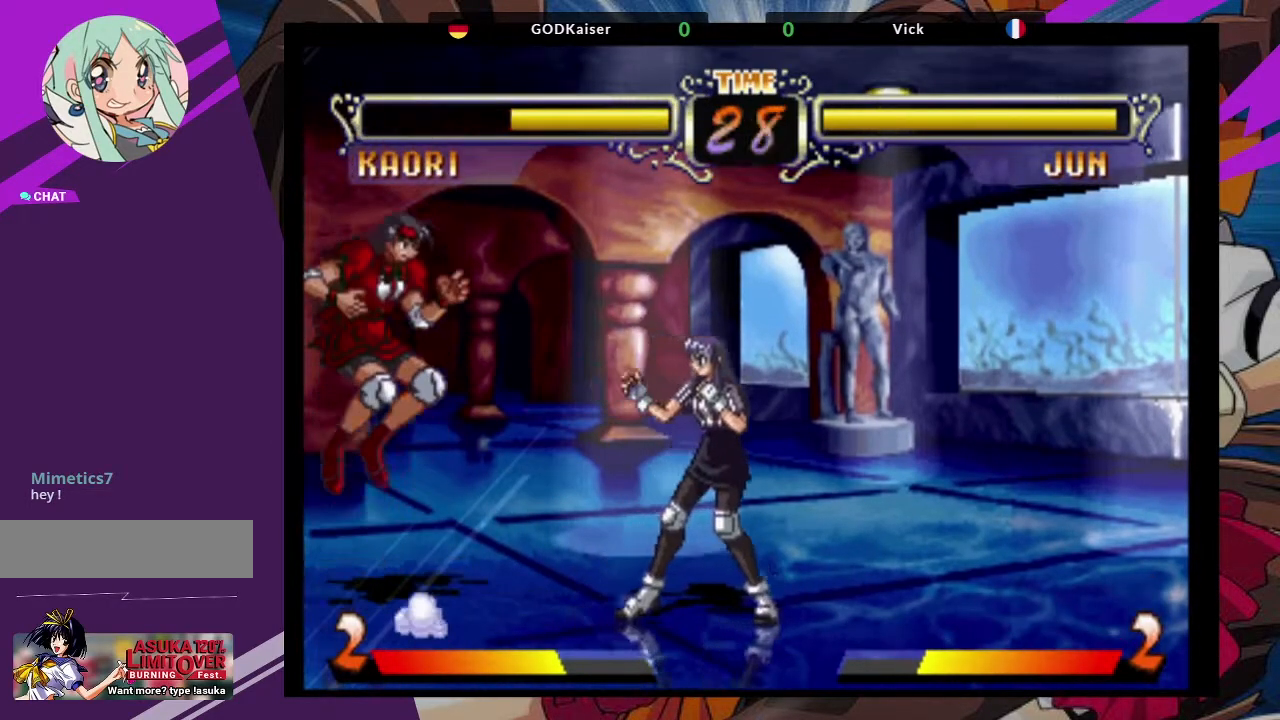
Gameplay with a controller (arcade stick); each line is a JSON object with the inputs held at the frame after it (dt_ms = milliseconds from this image to that frame). "events" lists button and stick changes between this image and that frame as [ms after this image, input, new state], when the widget could be followed in between. Not read: L3 R3.
{"dt_ms": 500, "buttons": [], "left_stick": "down", "events": [[133, "CROSS", "up"], [267, "left_stick", "left"], [333, "CIRCLE", "down"], [417, "CIRCLE", "up"], [500, "left_stick", "down"]]}
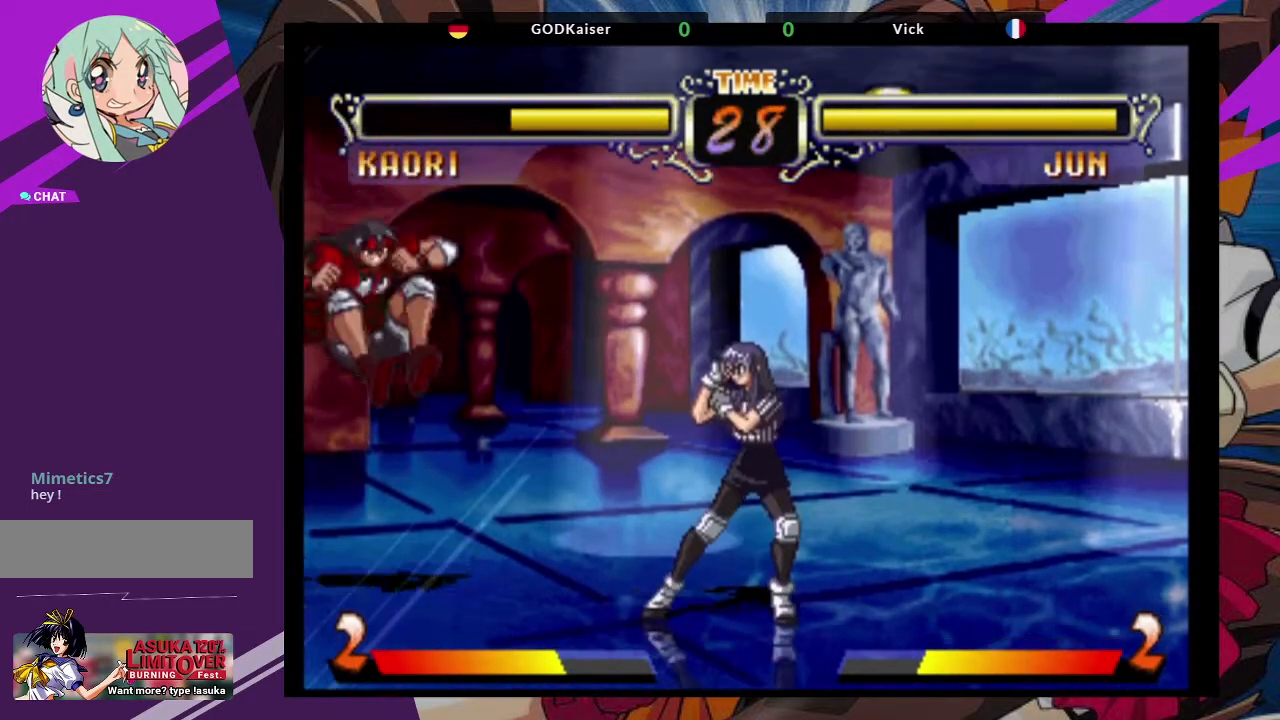
{"dt_ms": 500, "buttons": ["CIRCLE"], "left_stick": "center", "events": [[100, "left_stick", "up-right"], [233, "CROSS", "down"], [367, "CROSS", "up"], [383, "left_stick", "center"], [483, "CIRCLE", "down"]]}
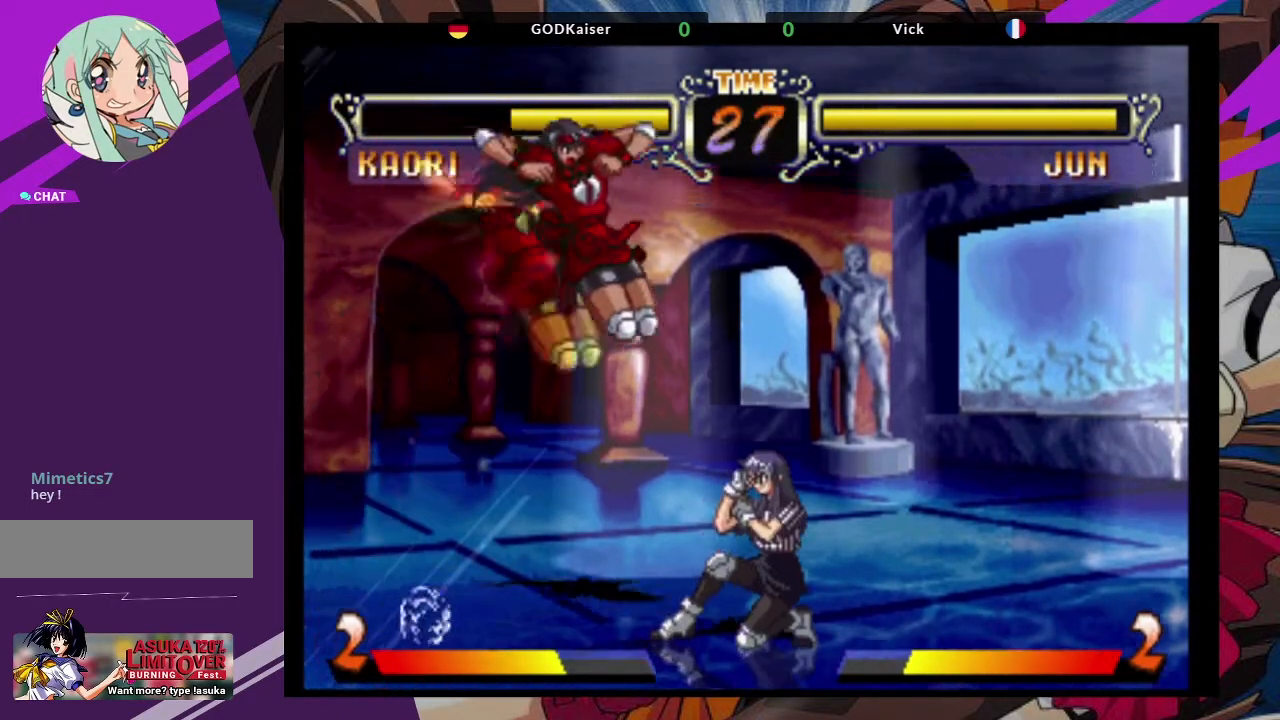
{"dt_ms": 500, "buttons": ["SQUARE"], "left_stick": "down-right", "events": [[117, "CIRCLE", "up"], [333, "left_stick", "down-right"], [417, "SQUARE", "down"]]}
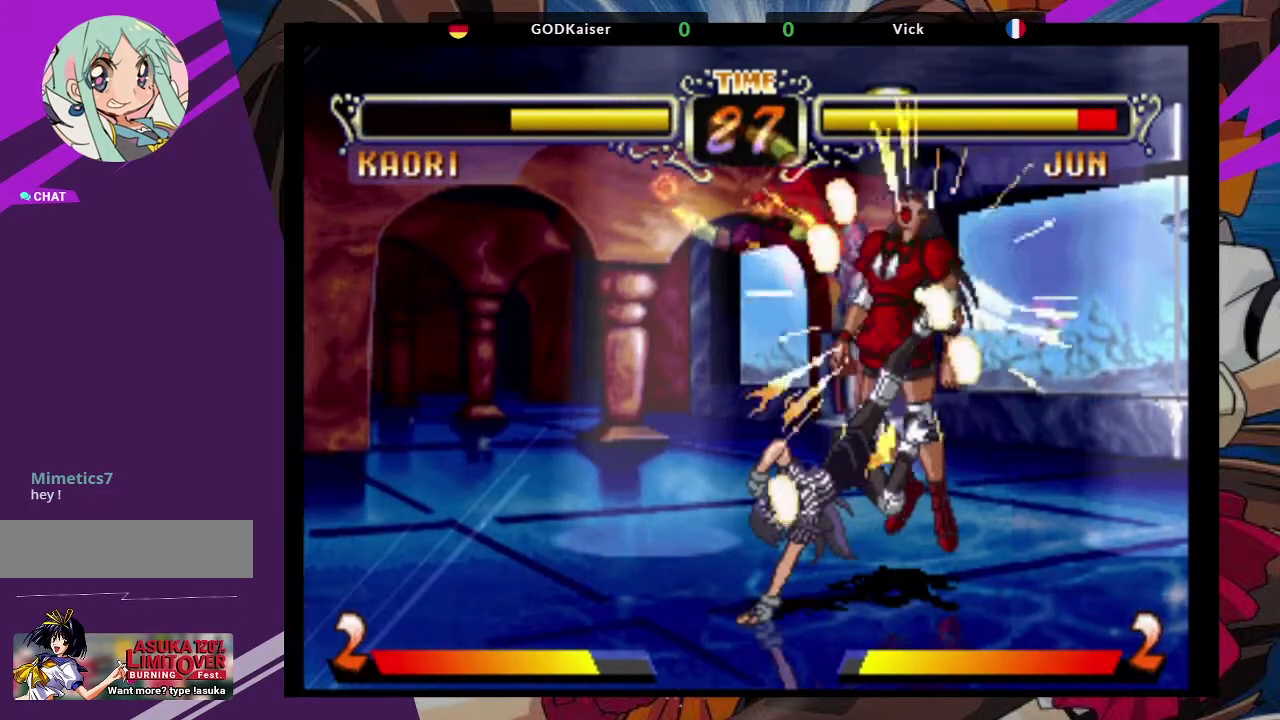
{"dt_ms": 1000, "buttons": [], "left_stick": "right"}
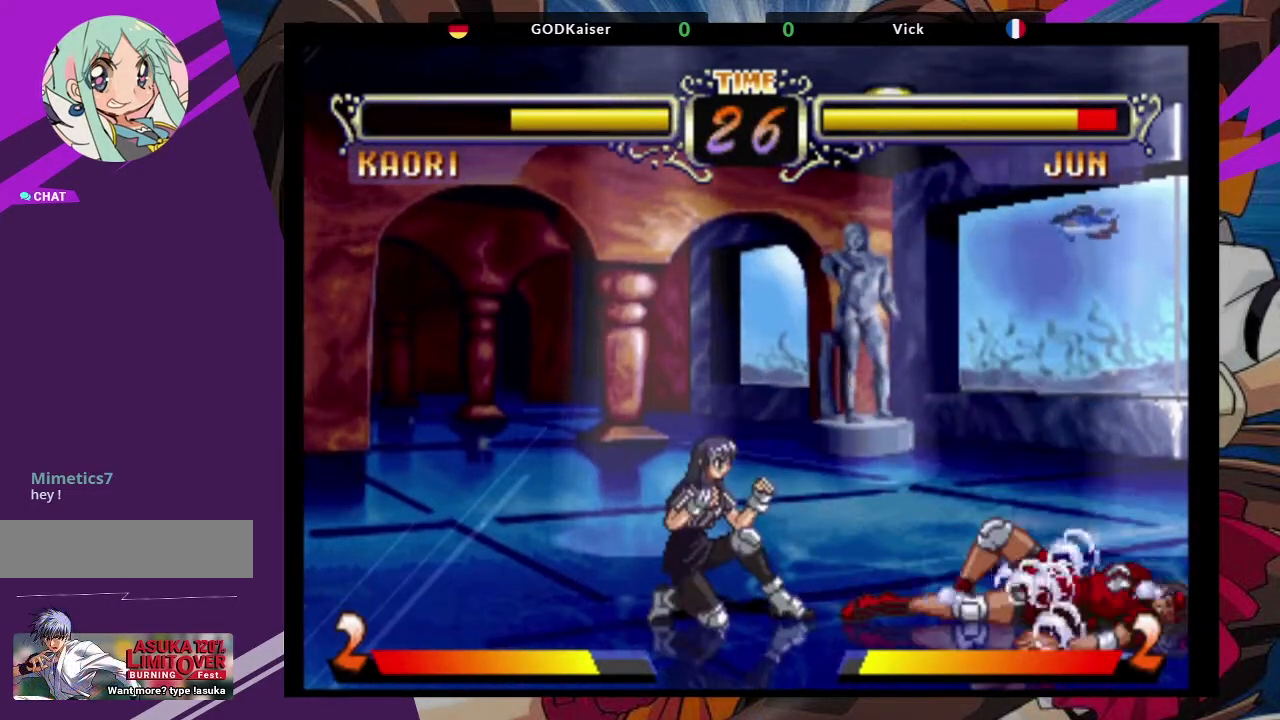
{"dt_ms": 500, "buttons": [], "left_stick": "right", "events": [[33, "left_stick", "down-right"], [333, "left_stick", "right"]]}
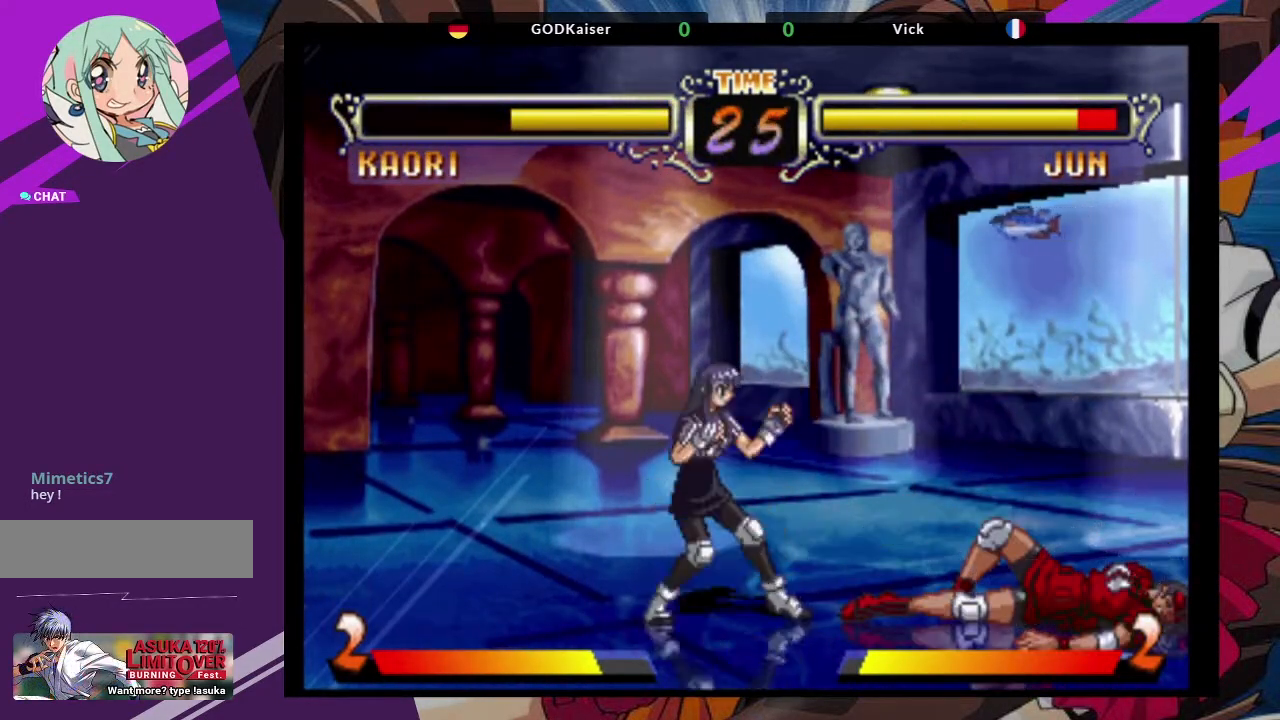
{"dt_ms": 500, "buttons": ["CROSS"], "left_stick": "up-right"}
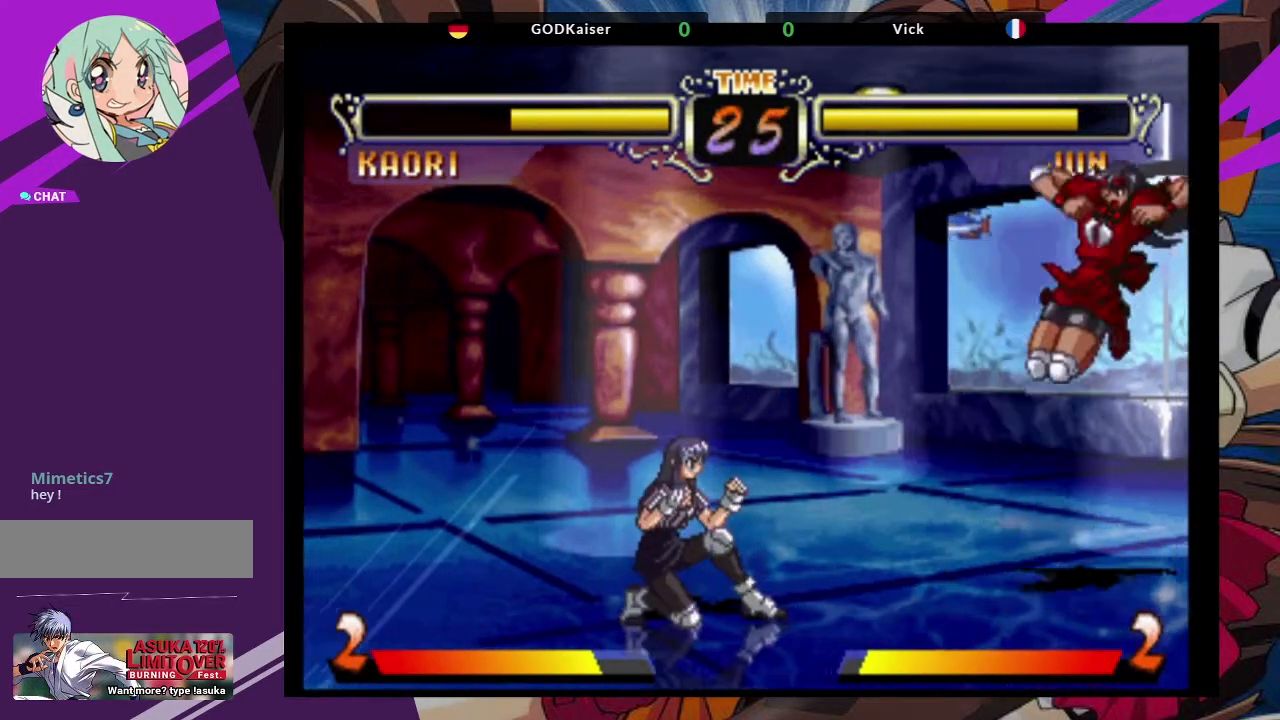
{"dt_ms": 500, "buttons": [], "left_stick": "down-right", "events": [[33, "CROSS", "up"], [100, "CIRCLE", "down"], [217, "CIRCLE", "up"], [283, "left_stick", "center"], [433, "left_stick", "down-right"]]}
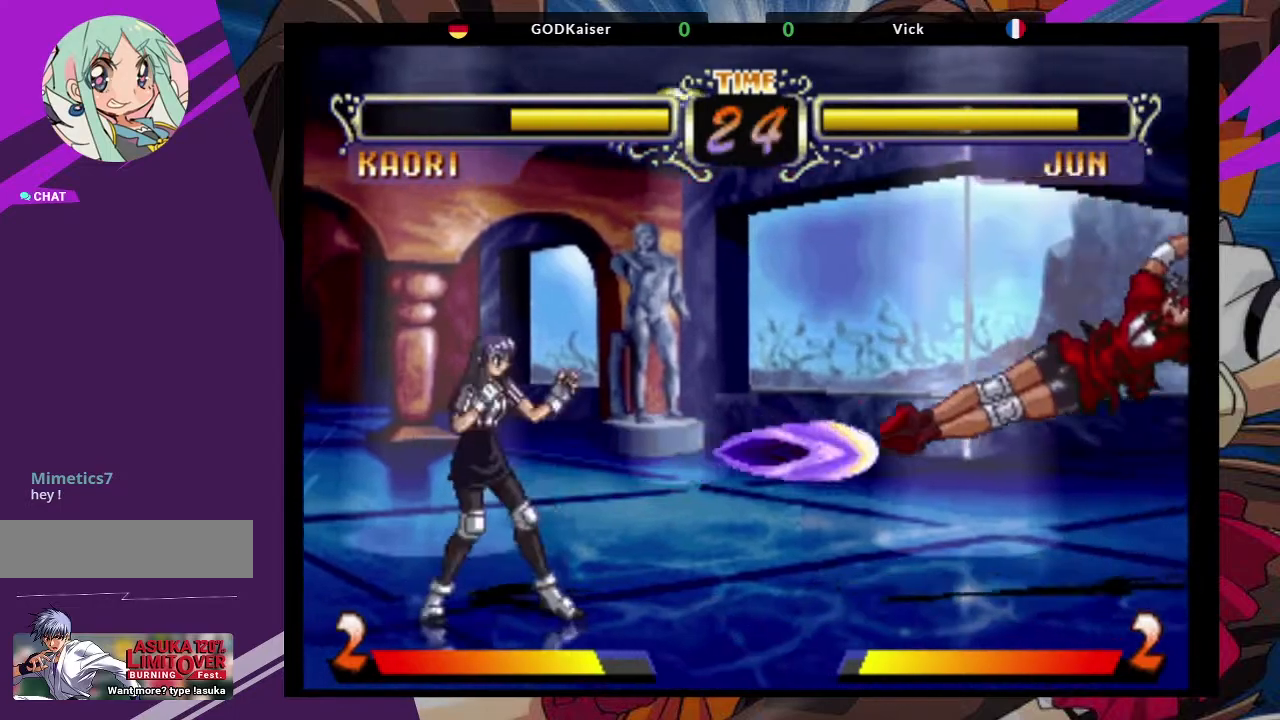
{"dt_ms": 500, "buttons": [], "left_stick": "right", "events": [[100, "left_stick", "up-right"], [417, "left_stick", "right"]]}
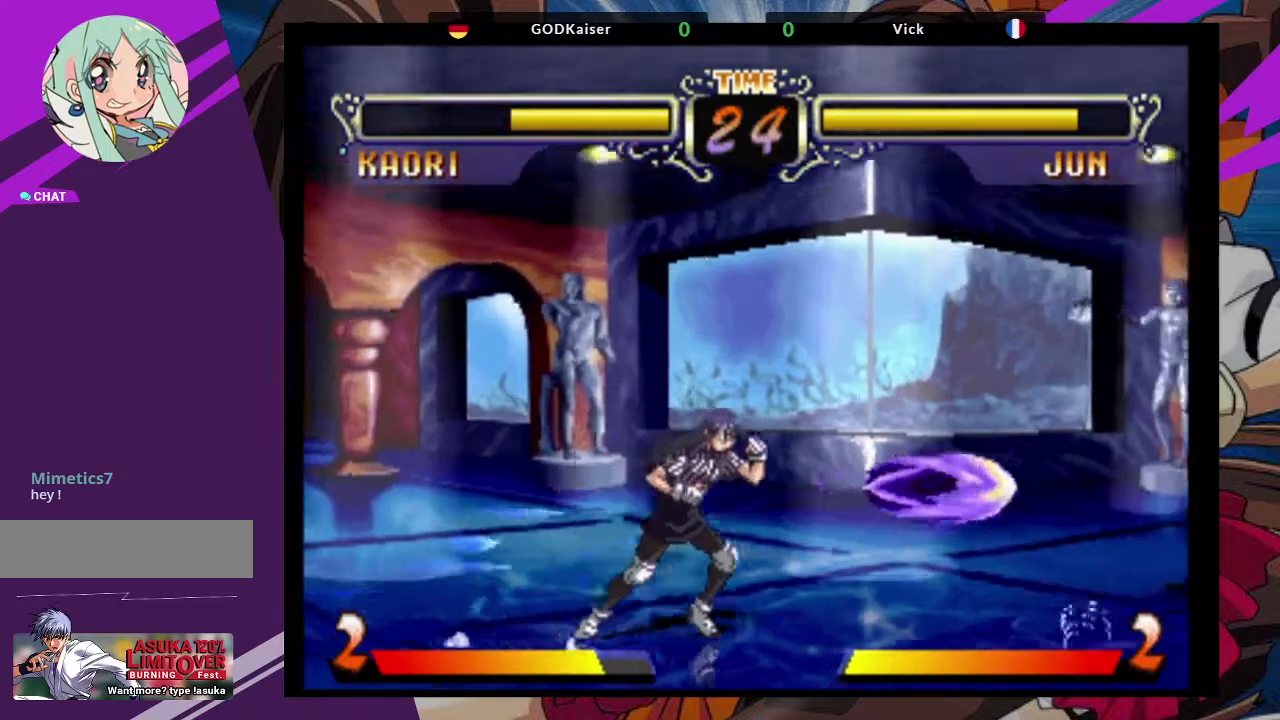
{"dt_ms": 500, "buttons": [], "left_stick": "right", "events": []}
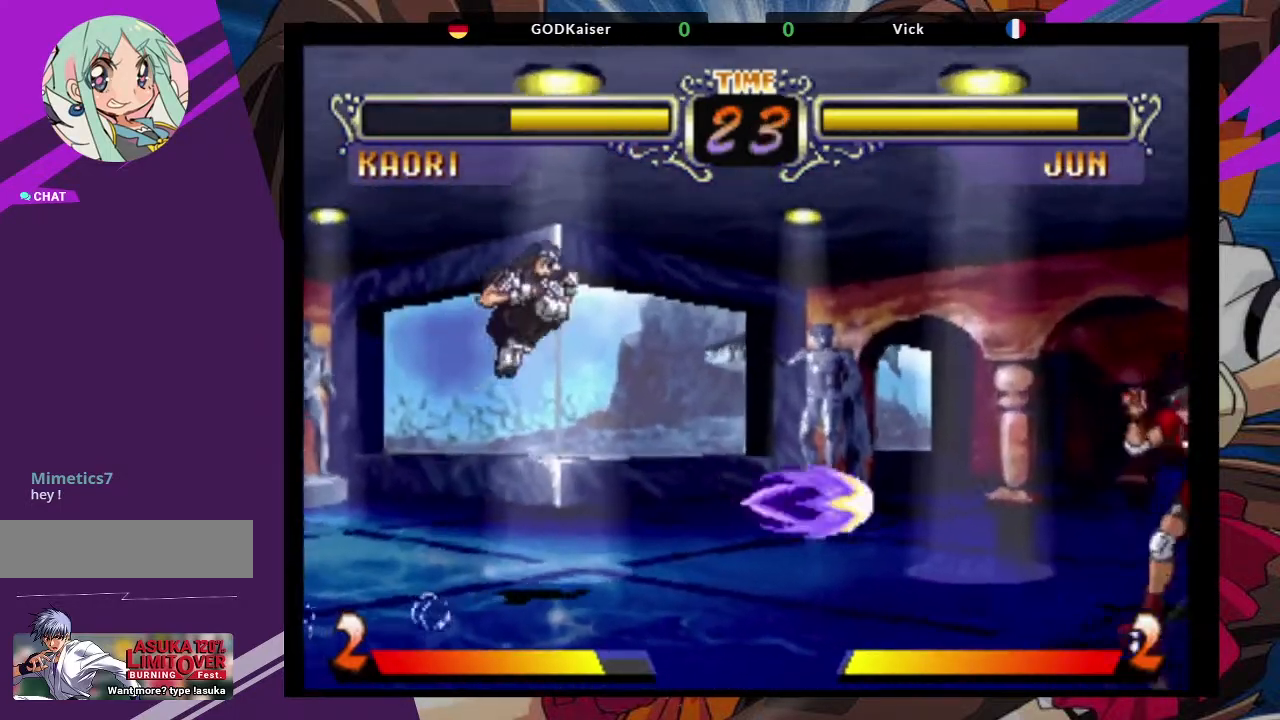
{"dt_ms": 500, "buttons": [], "left_stick": "center", "events": [[17, "left_stick", "up-left"], [133, "left_stick", "center"]]}
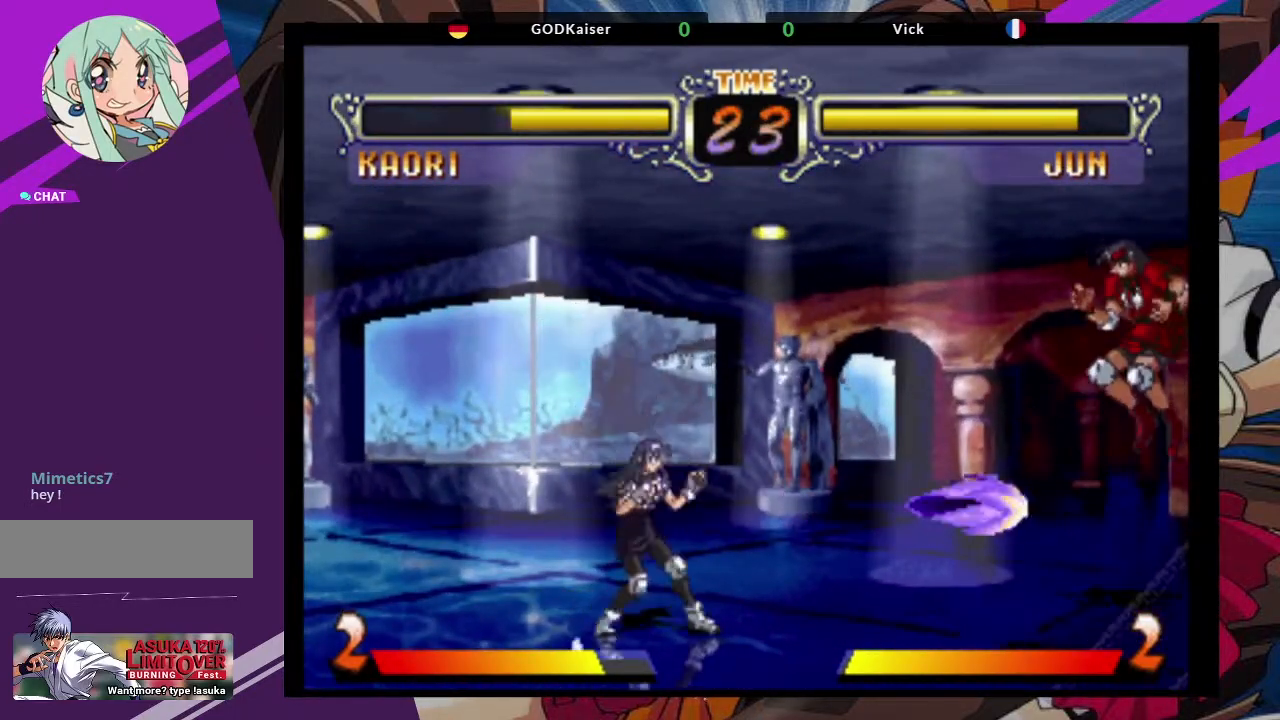
{"dt_ms": 500, "buttons": [], "left_stick": "right", "events": [[17, "left_stick", "right"]]}
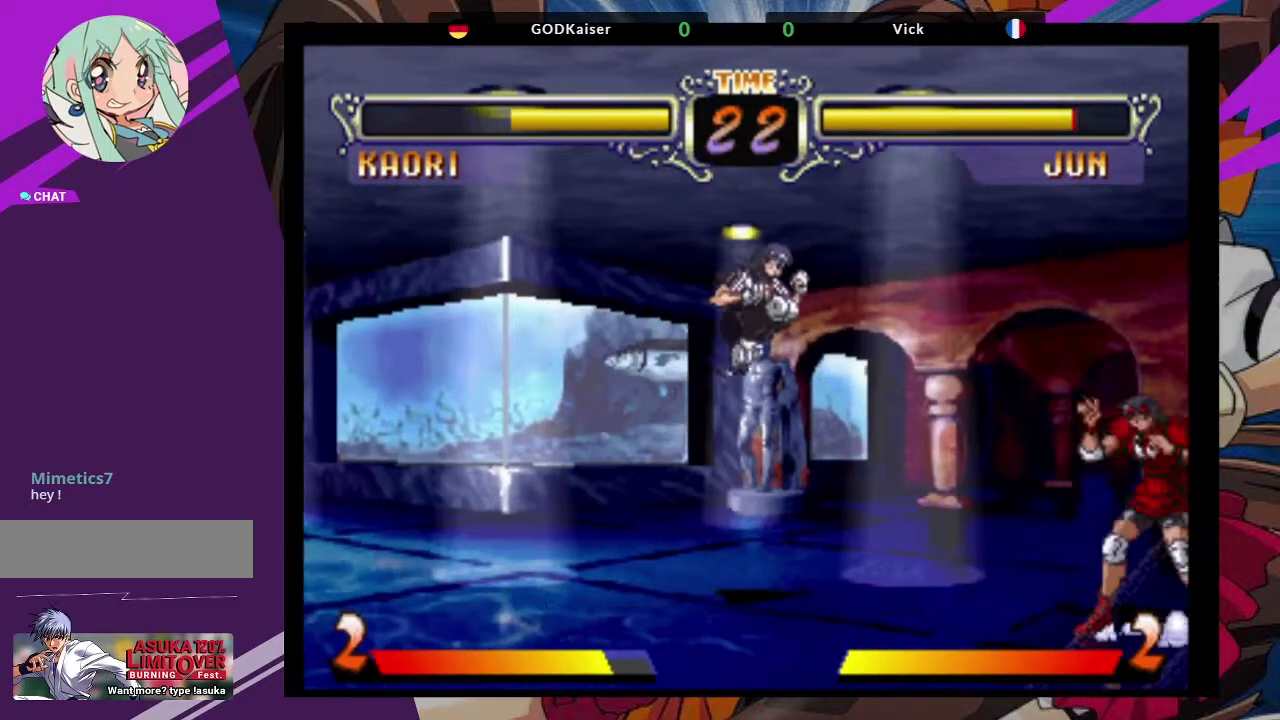
{"dt_ms": 500, "buttons": ["CROSS"], "left_stick": "center", "events": [[300, "left_stick", "up-left"], [400, "CROSS", "down"], [483, "left_stick", "center"]]}
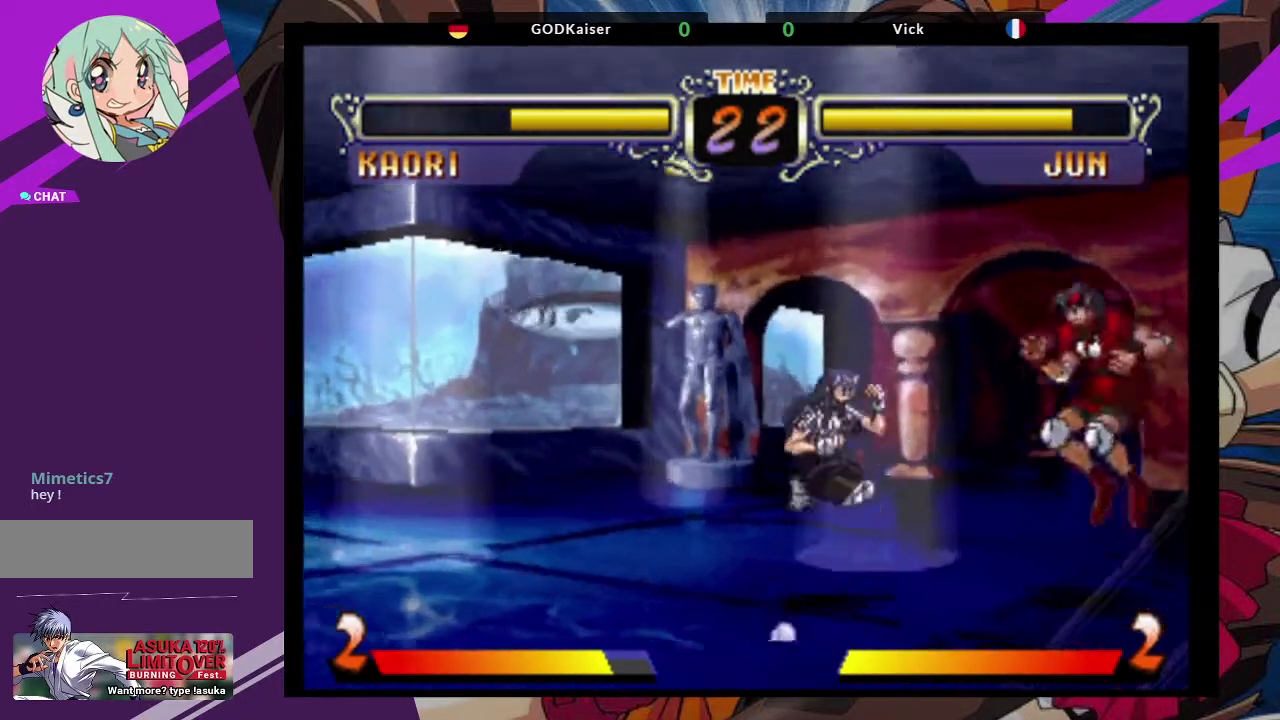
{"dt_ms": 500, "buttons": [], "left_stick": "center", "events": [[33, "CROSS", "up"], [200, "CIRCLE", "down"], [317, "CIRCLE", "up"]]}
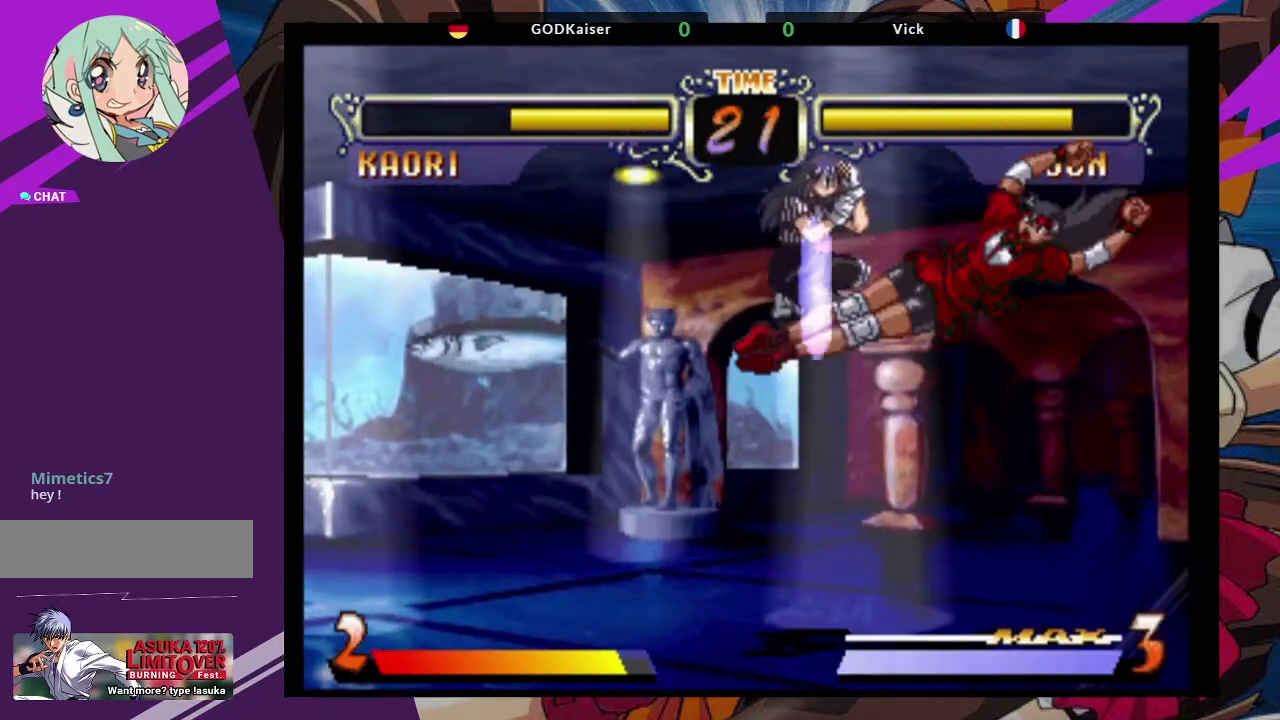
{"dt_ms": 1000, "buttons": [], "left_stick": "center"}
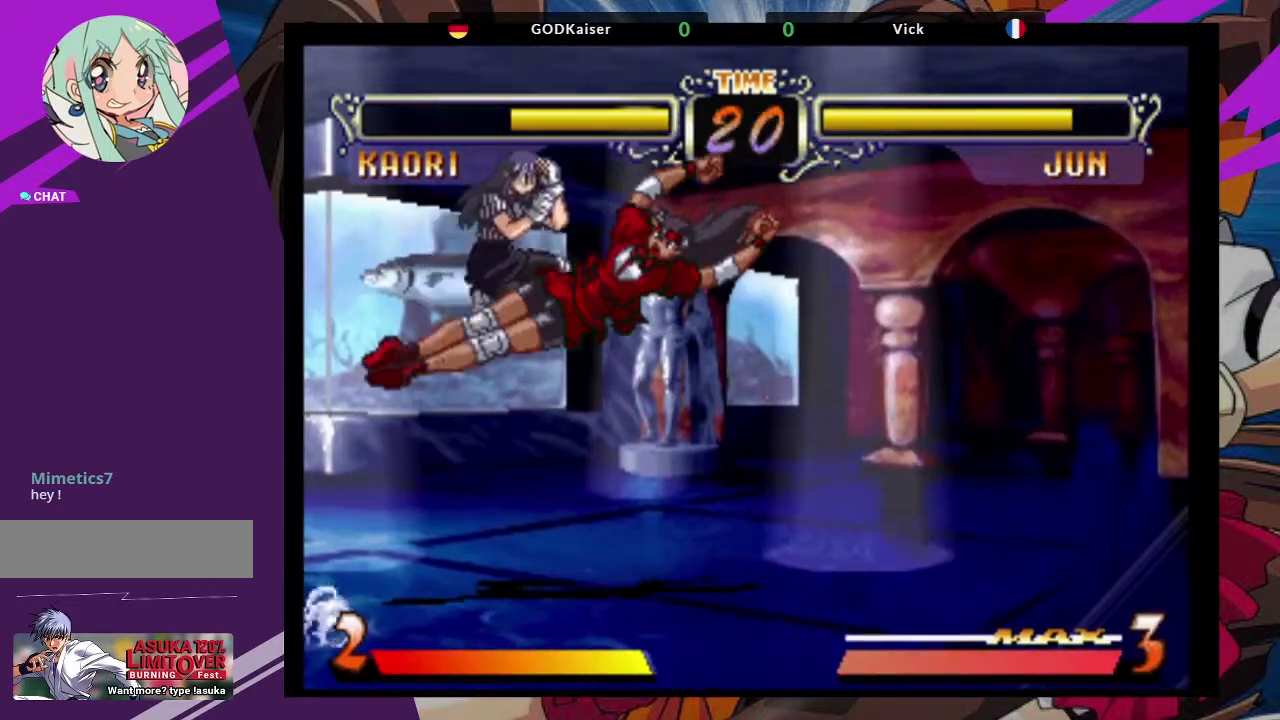
{"dt_ms": 500, "buttons": ["CROSS"], "left_stick": "up-right", "events": [[67, "left_stick", "down-right"], [150, "left_stick", "right"], [267, "left_stick", "up-right"], [417, "CROSS", "down"]]}
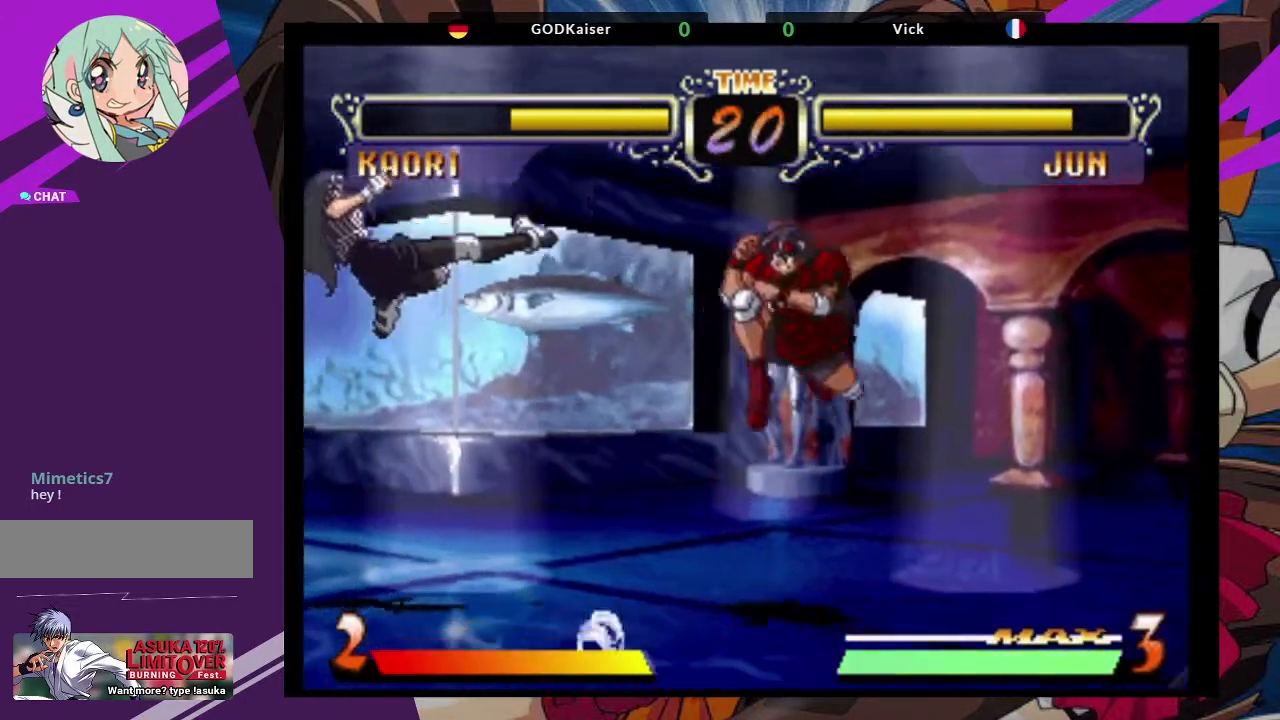
{"dt_ms": 500, "buttons": [], "left_stick": "left", "events": [[50, "CROSS", "up"], [83, "left_stick", "center"], [167, "CIRCLE", "down"], [283, "CIRCLE", "up"], [433, "left_stick", "left"]]}
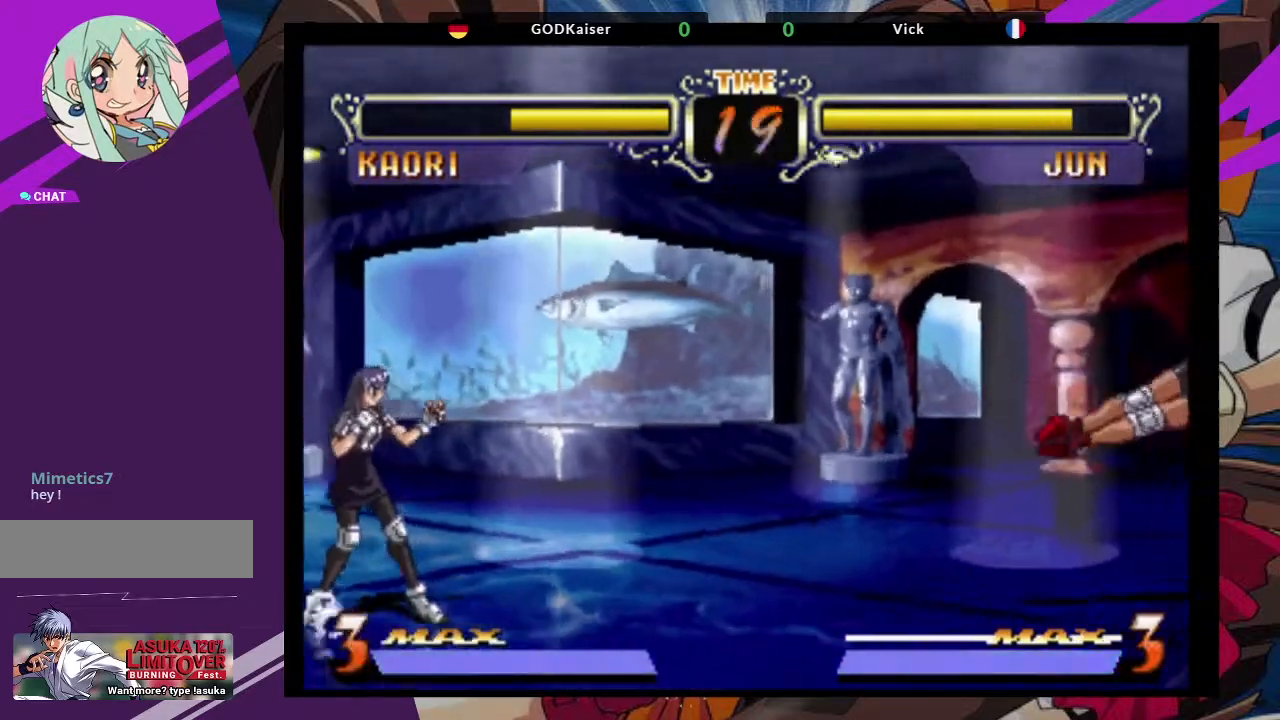
{"dt_ms": 500, "buttons": [], "left_stick": "center", "events": [[33, "left_stick", "down"], [117, "left_stick", "right"], [167, "SQUARE", "down"], [167, "TRIANGLE", "down"], [217, "left_stick", "center"], [233, "SQUARE", "up"], [233, "TRIANGLE", "up"]]}
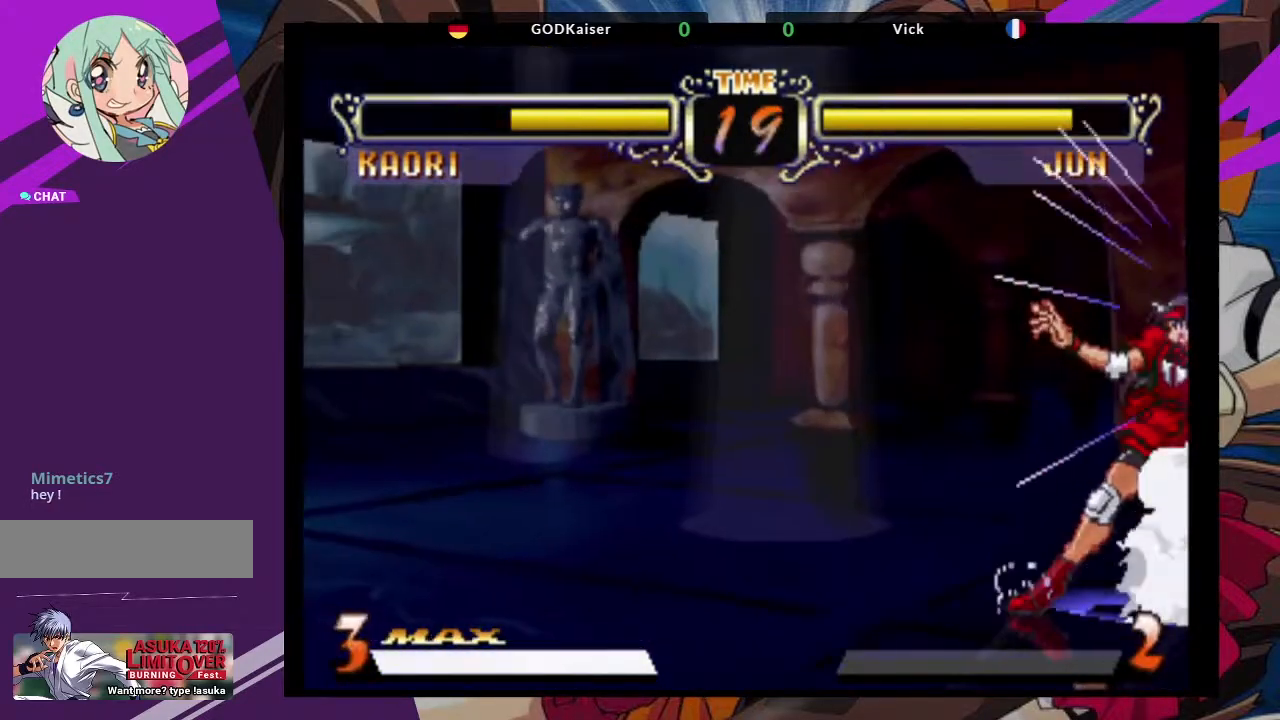
{"dt_ms": 500, "buttons": [], "left_stick": "center", "events": []}
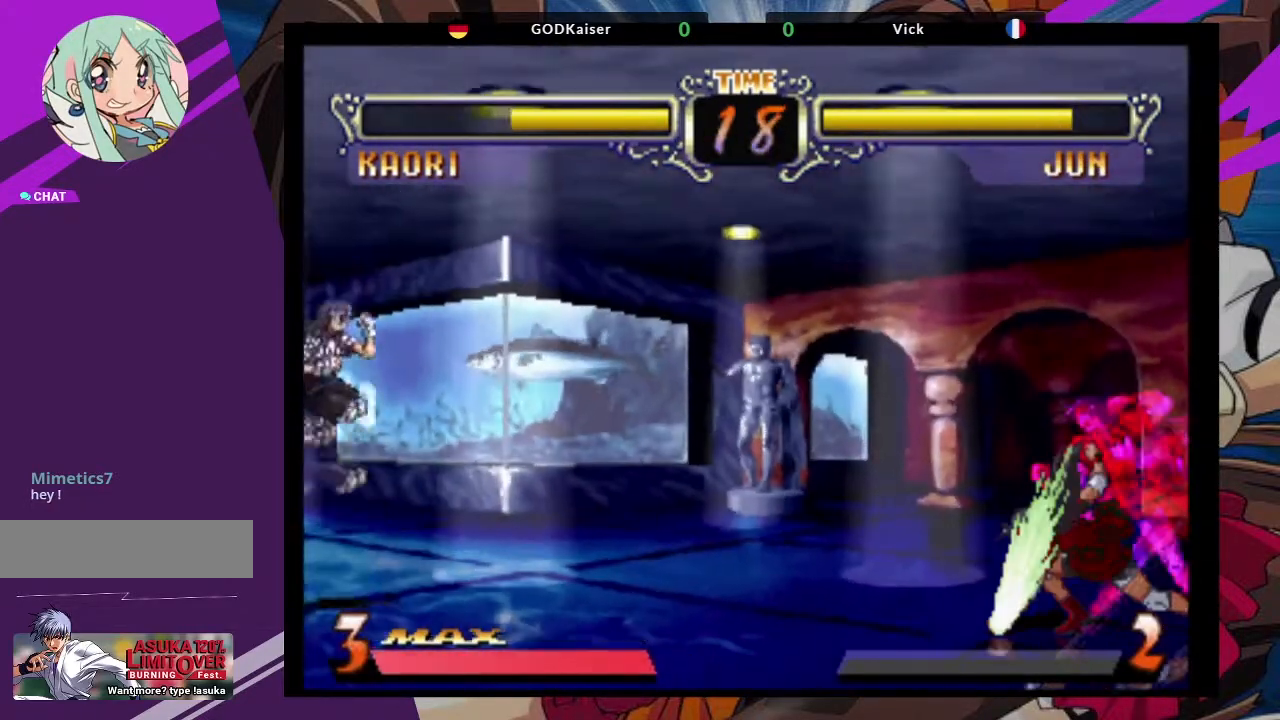
{"dt_ms": 500, "buttons": [], "left_stick": "center", "events": []}
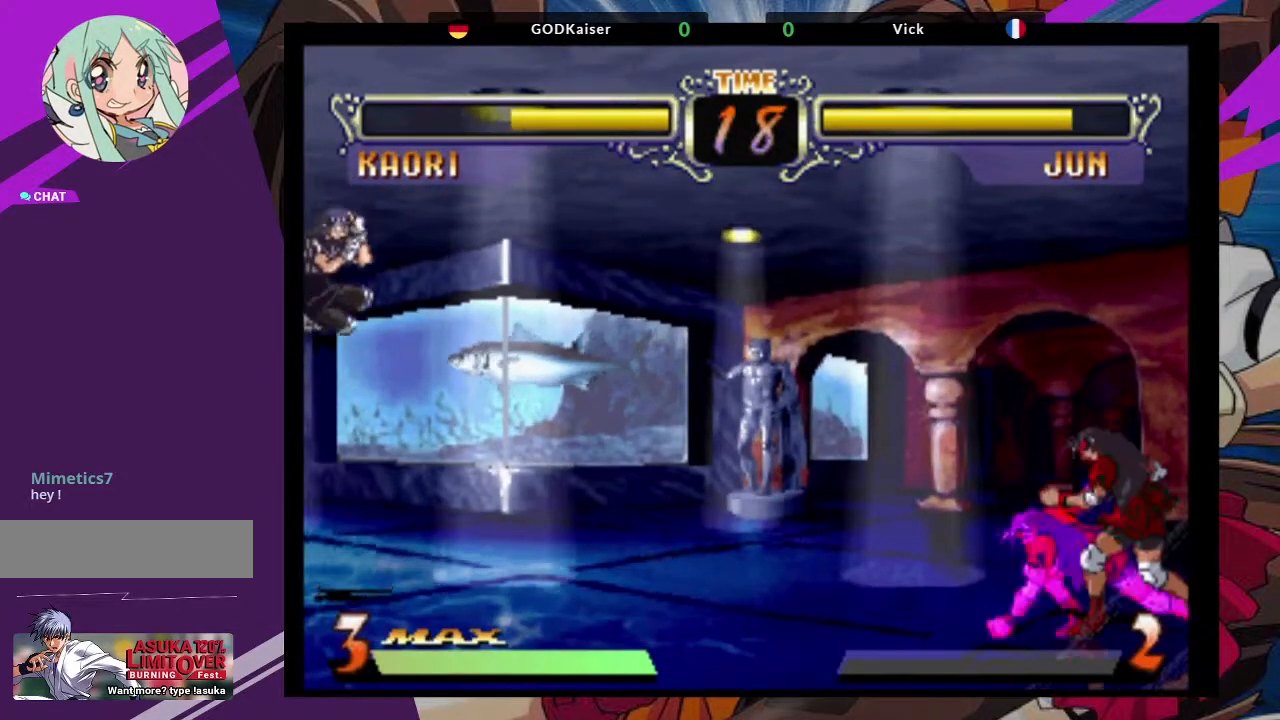
{"dt_ms": 500, "buttons": [], "left_stick": "down-right", "events": [[450, "left_stick", "down-right"]]}
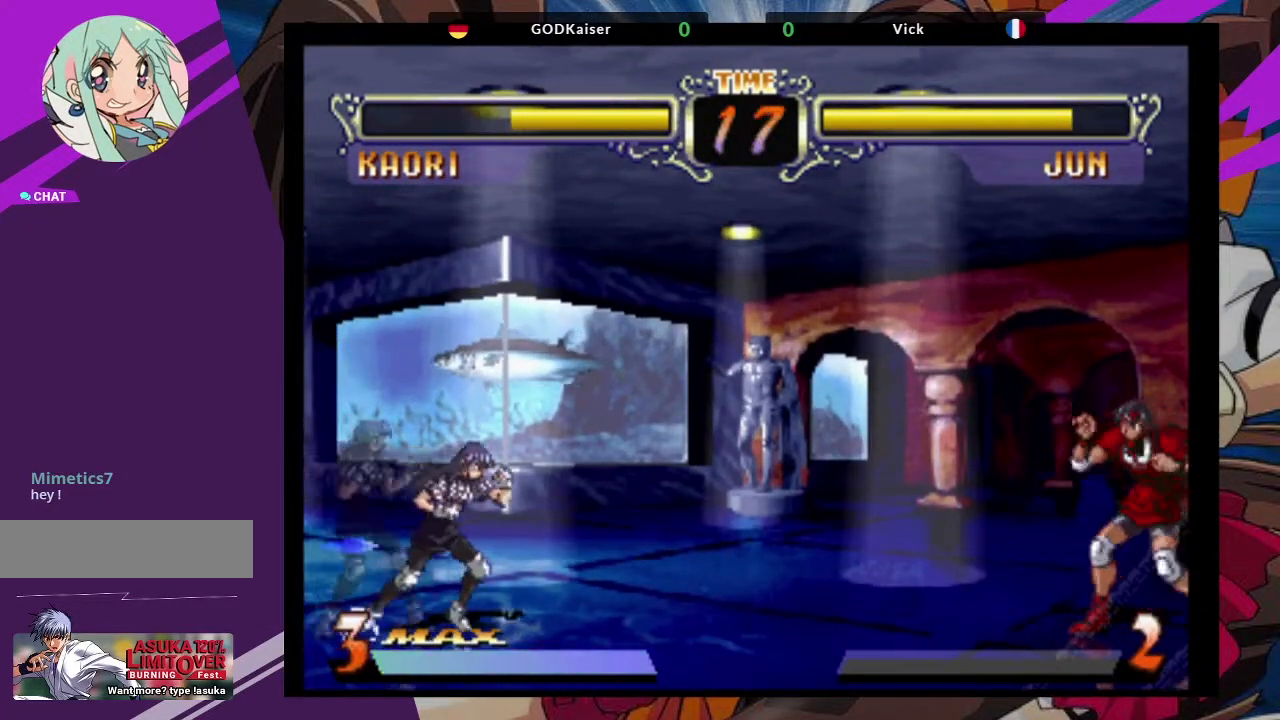
{"dt_ms": 1000, "buttons": [], "left_stick": "center"}
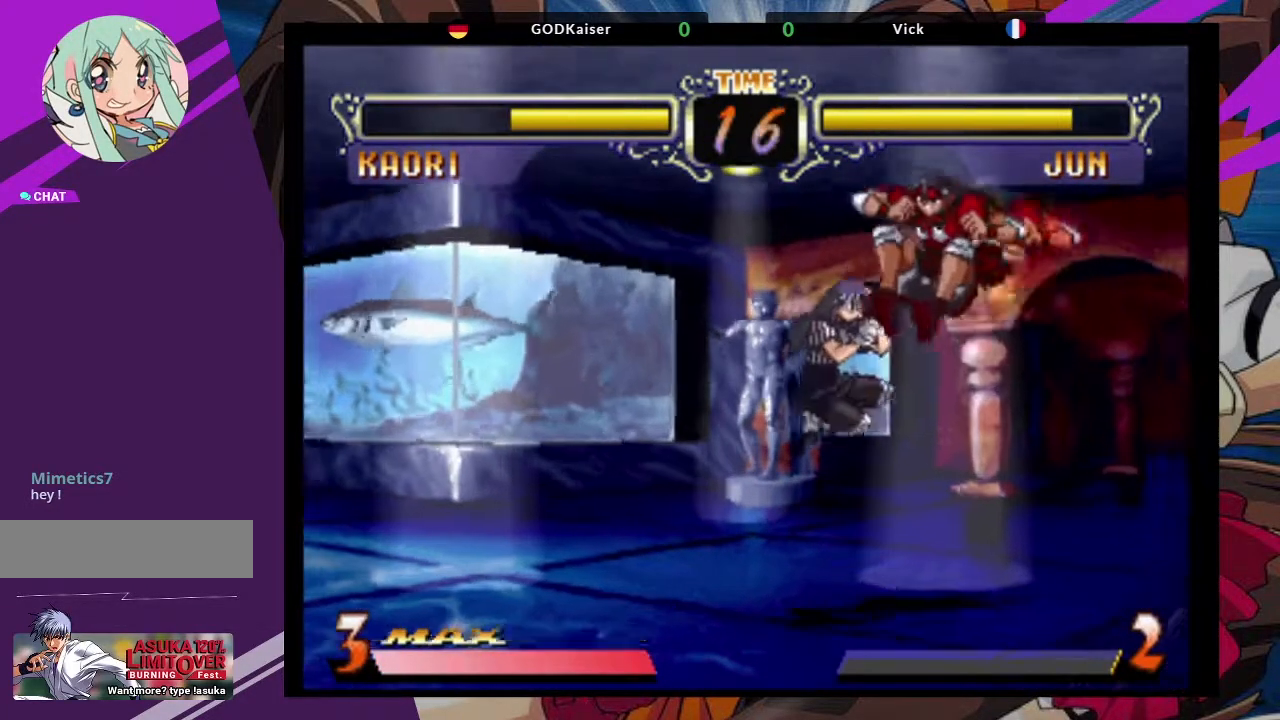
{"dt_ms": 500, "buttons": [], "left_stick": "down-right", "events": [[217, "left_stick", "left"], [300, "left_stick", "down-right"], [383, "left_stick", "center"], [467, "left_stick", "down-right"]]}
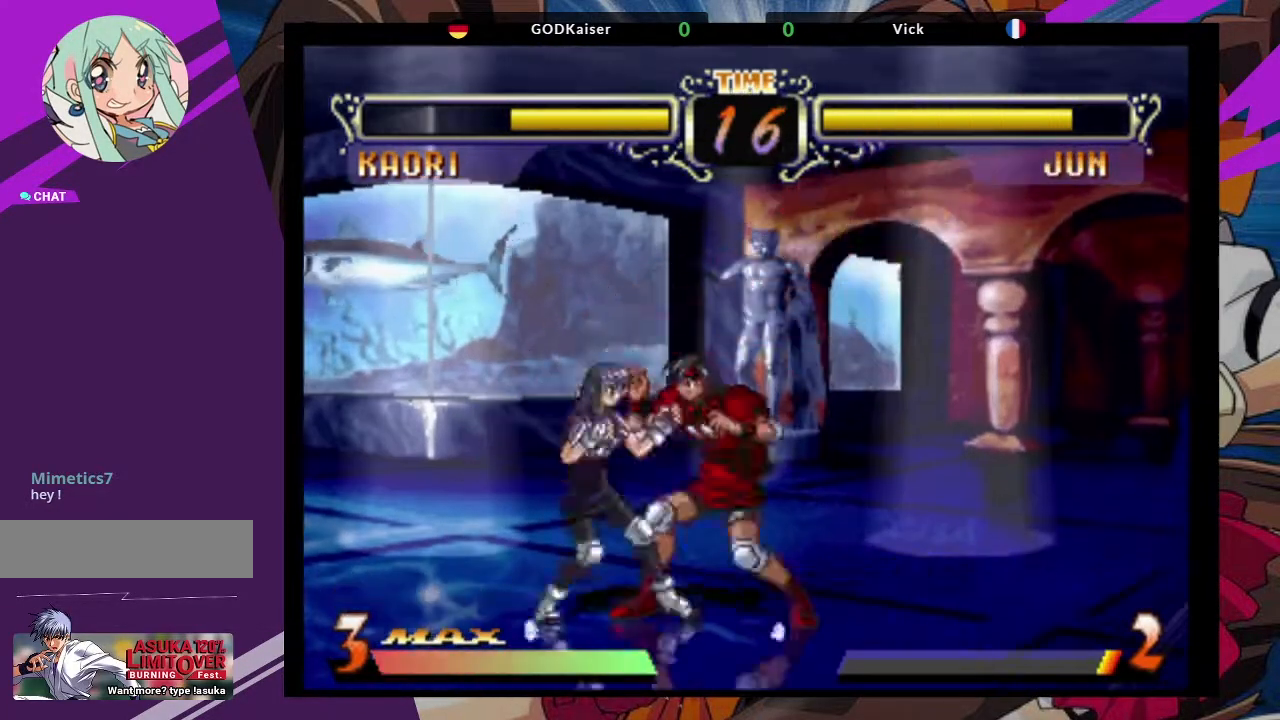
{"dt_ms": 500, "buttons": [], "left_stick": "center", "events": [[67, "TRIANGLE", "down"], [117, "left_stick", "center"], [150, "TRIANGLE", "up"]]}
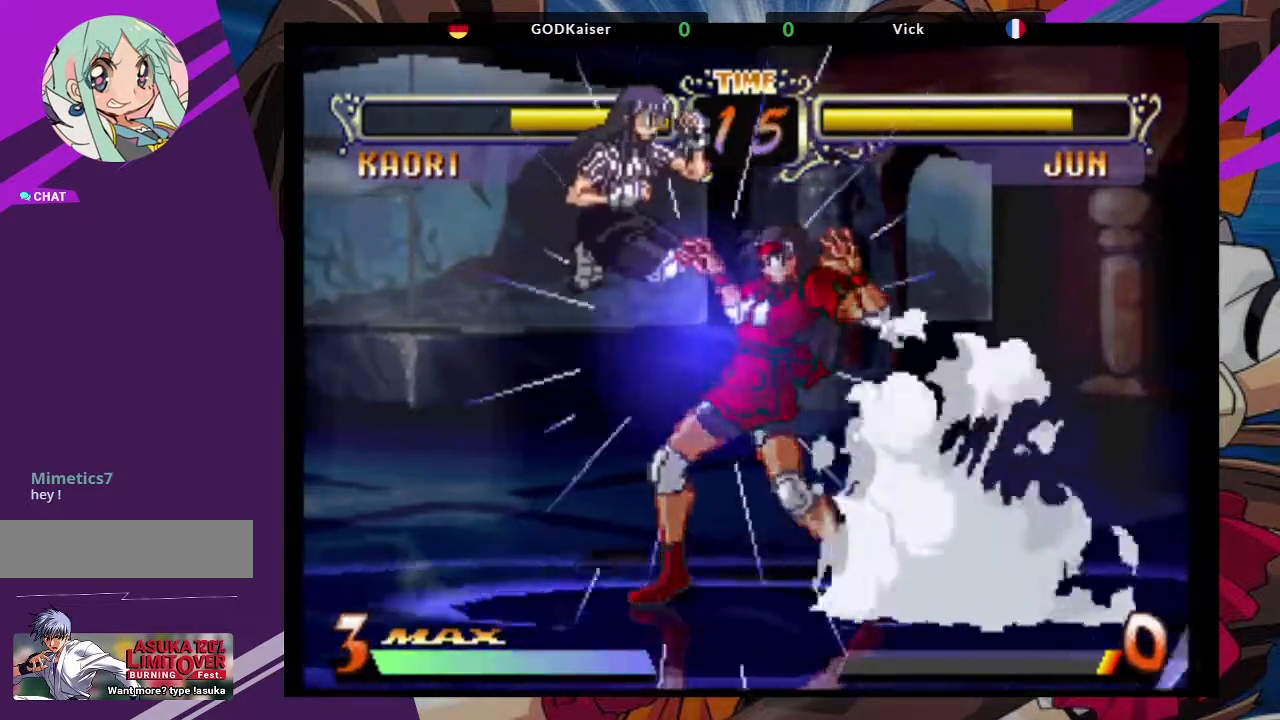
{"dt_ms": 500, "buttons": [], "left_stick": "center", "events": []}
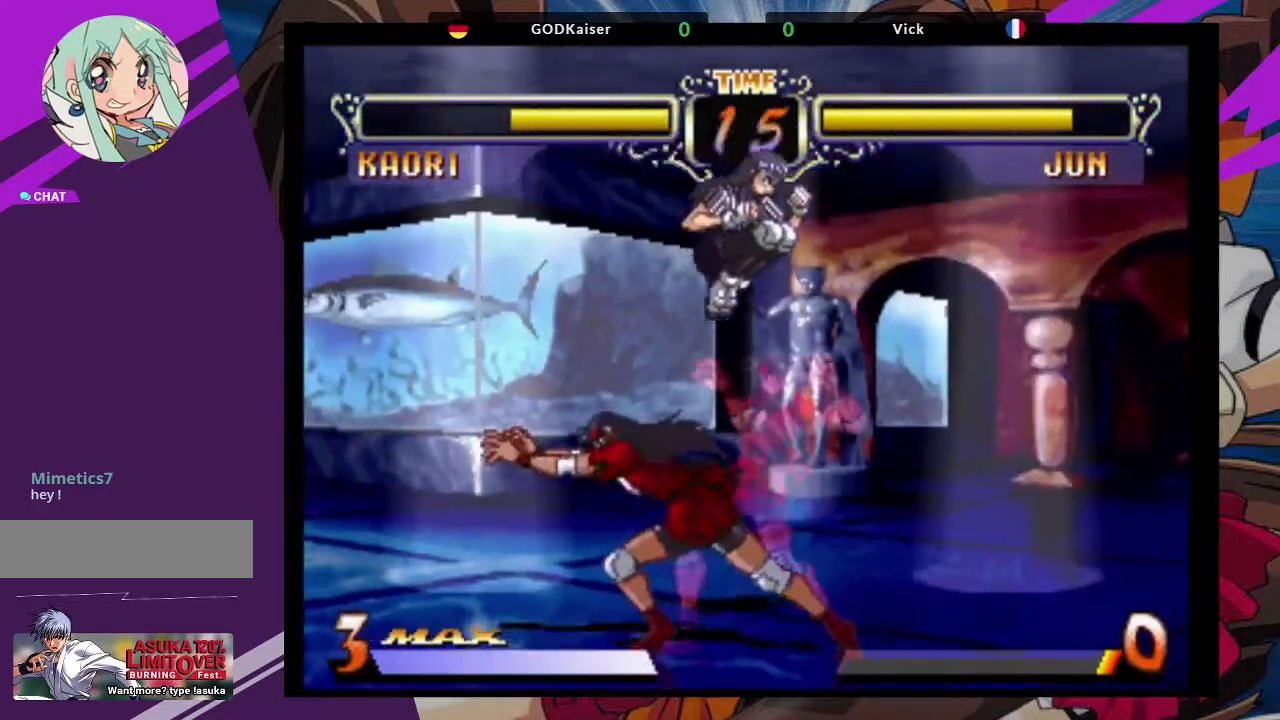
{"dt_ms": 500, "buttons": ["TRIANGLE"], "left_stick": "left", "events": [[217, "left_stick", "left"], [317, "TRIANGLE", "down"], [400, "TRIANGLE", "up"], [483, "TRIANGLE", "down"]]}
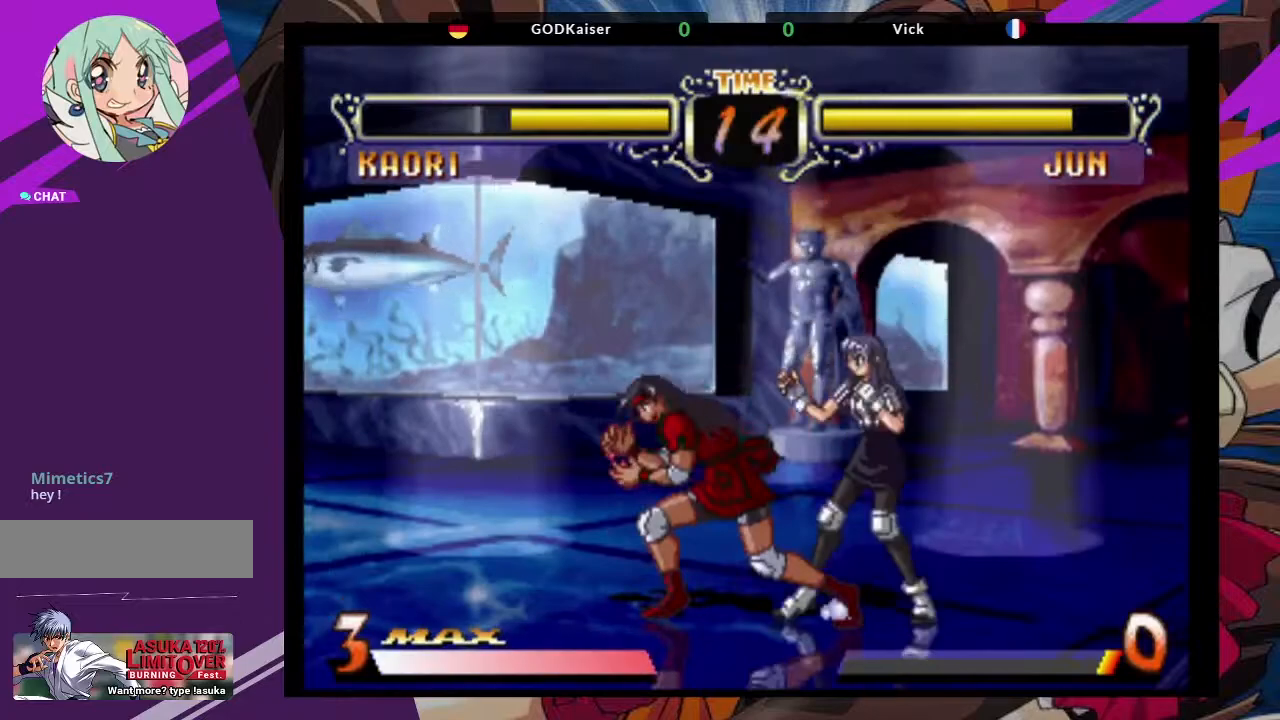
{"dt_ms": 500, "buttons": [], "left_stick": "left", "events": [[50, "TRIANGLE", "up"], [100, "TRIANGLE", "down"], [200, "TRIANGLE", "up"], [250, "TRIANGLE", "down"], [317, "TRIANGLE", "up"], [367, "TRIANGLE", "down"], [500, "TRIANGLE", "up"]]}
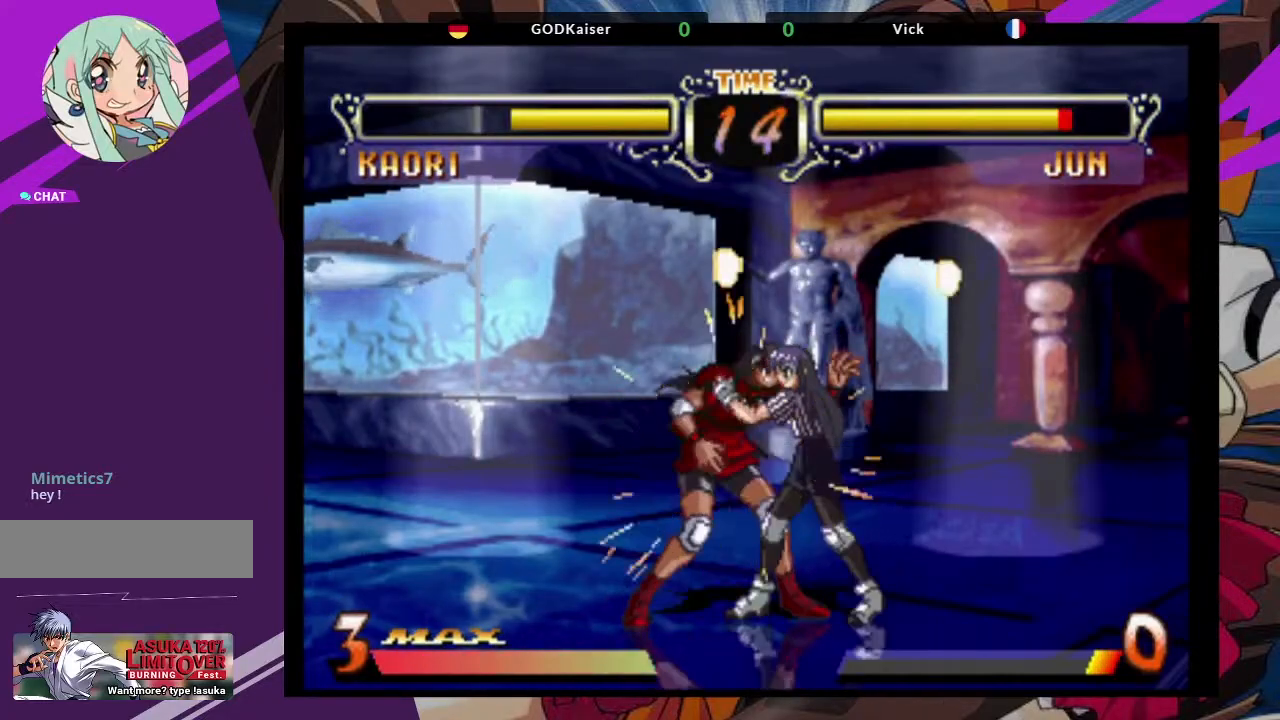
{"dt_ms": 500, "buttons": [], "left_stick": "up-left"}
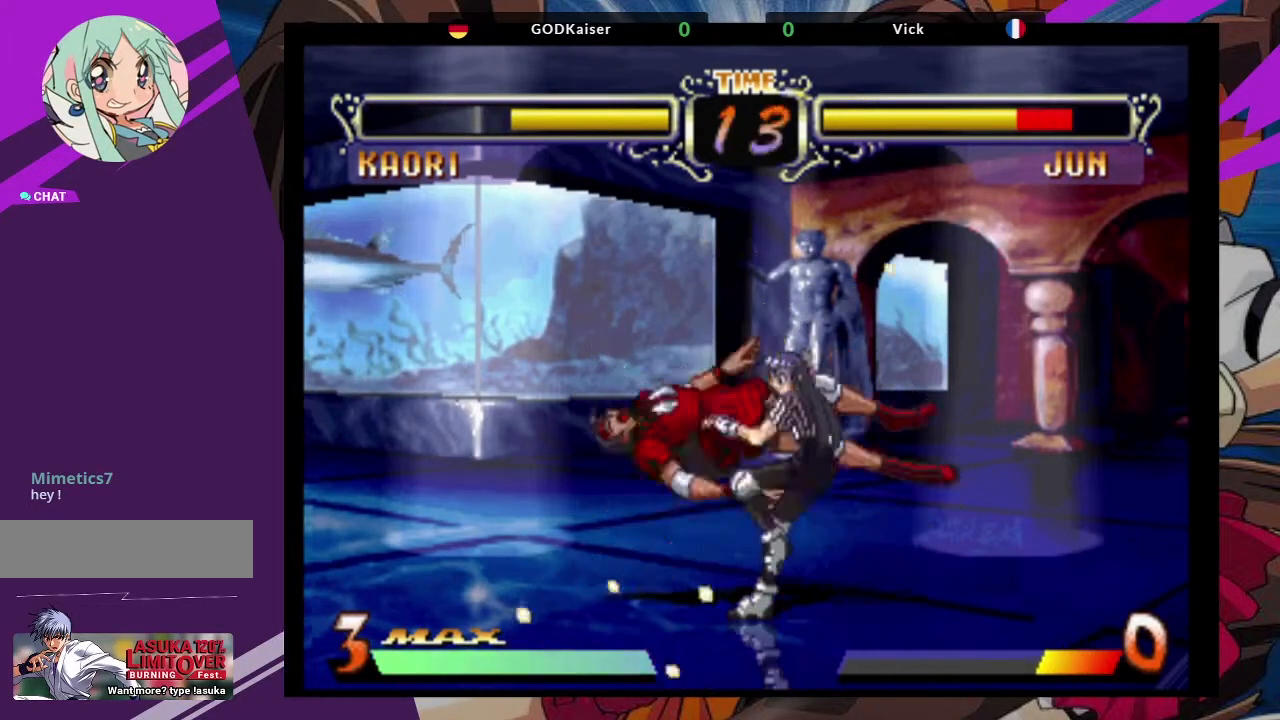
{"dt_ms": 500, "buttons": ["CROSS", "TRIANGLE"], "left_stick": "left", "events": [[33, "TRIANGLE", "down"], [67, "left_stick", "left"], [83, "SQUARE", "down"], [167, "TRIANGLE", "up"], [200, "SQUARE", "up"], [450, "TRIANGLE", "down"], [467, "CROSS", "down"]]}
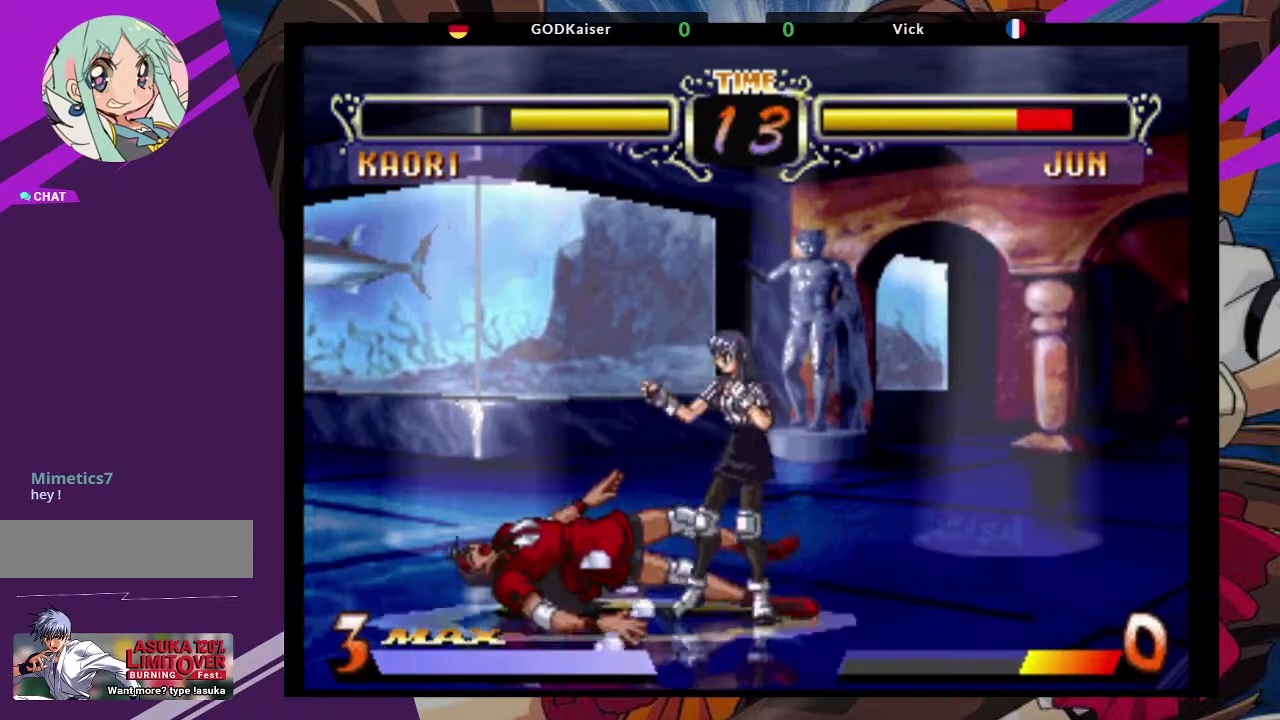
{"dt_ms": 500, "buttons": [], "left_stick": "left", "events": [[33, "SQUARE", "down"], [83, "TRIANGLE", "up"], [150, "SQUARE", "up"], [167, "CROSS", "up"]]}
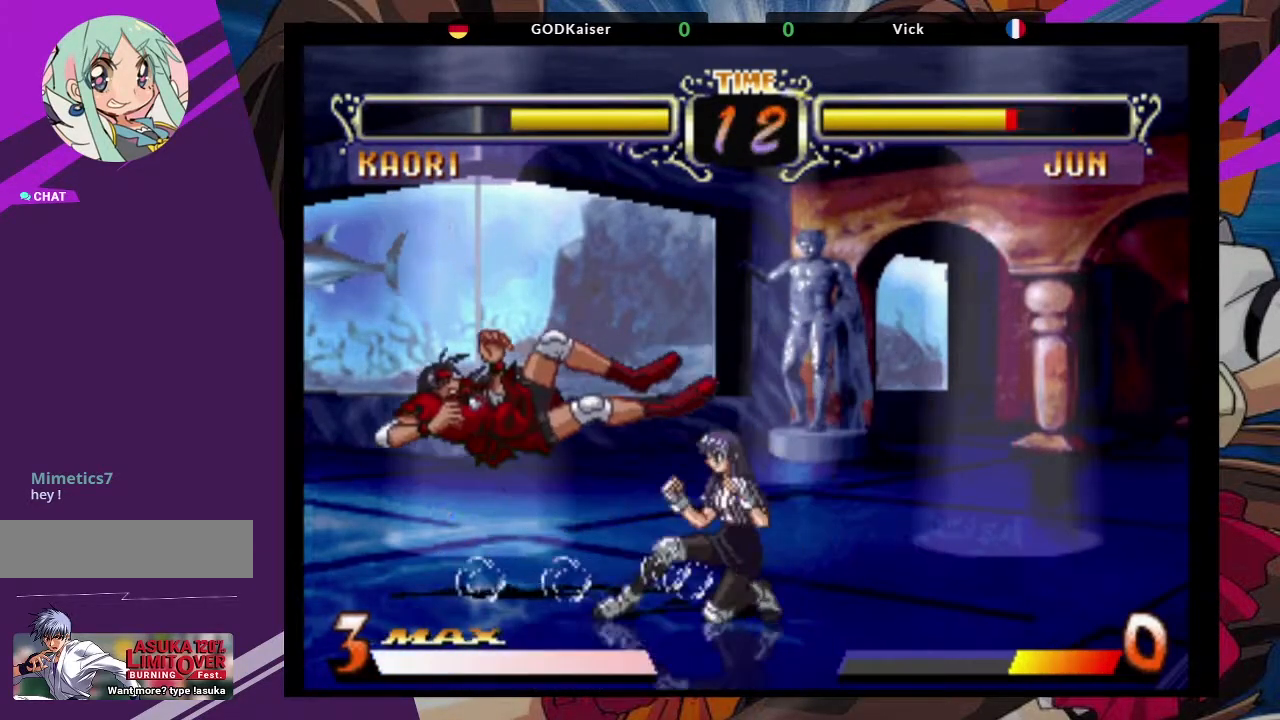
{"dt_ms": 500, "buttons": ["SQUARE"], "left_stick": "left", "events": [[250, "TRIANGLE", "down"], [267, "CROSS", "down"], [400, "SQUARE", "down"], [450, "CROSS", "up"], [467, "TRIANGLE", "up"]]}